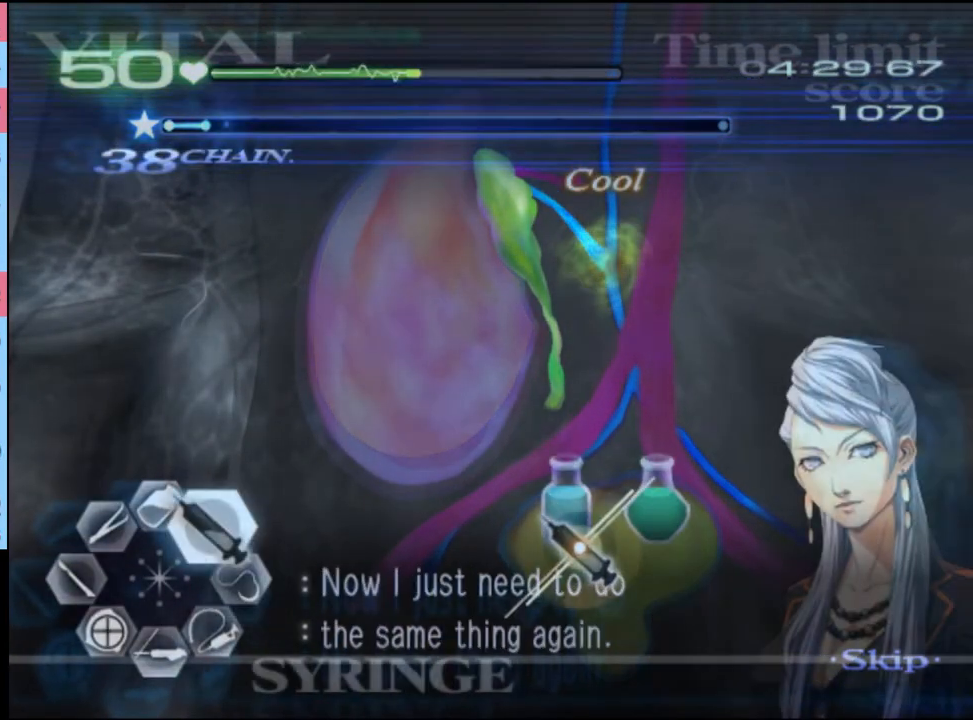
Gameplay with keyboard and mouse; each line is a JSON object with the keys and mouse buttons held at the frame after it. "events" lists presses ("down") and releases ("up") of "a", "alt", "c", "d", "e", "f", "q", "r", "s", "shift", "space", "v", "w", "mouse_left", "mouse_wheel", "mouse_right", "mouse_mb4" and "mouse_mb5" between this image and that frame as [ms after this image, input, new state], when the widget could be followed in between. "mouse_left", "mouse_wheel", "mouse_right", "mouse_mb4", "mouse_mb5" = the "left", "wheel", "right", "mb4", "mb5" buttons of the "mouse" list. No other keys are recorded. "wheel" means that the mouse wheel is clicked or scrolled. Mouse movement is not recorded.
{"keys": ["d", "w"], "mouse": [], "events": [[34, "mouse_left", "down"], [500, "mouse_left", "up"]]}
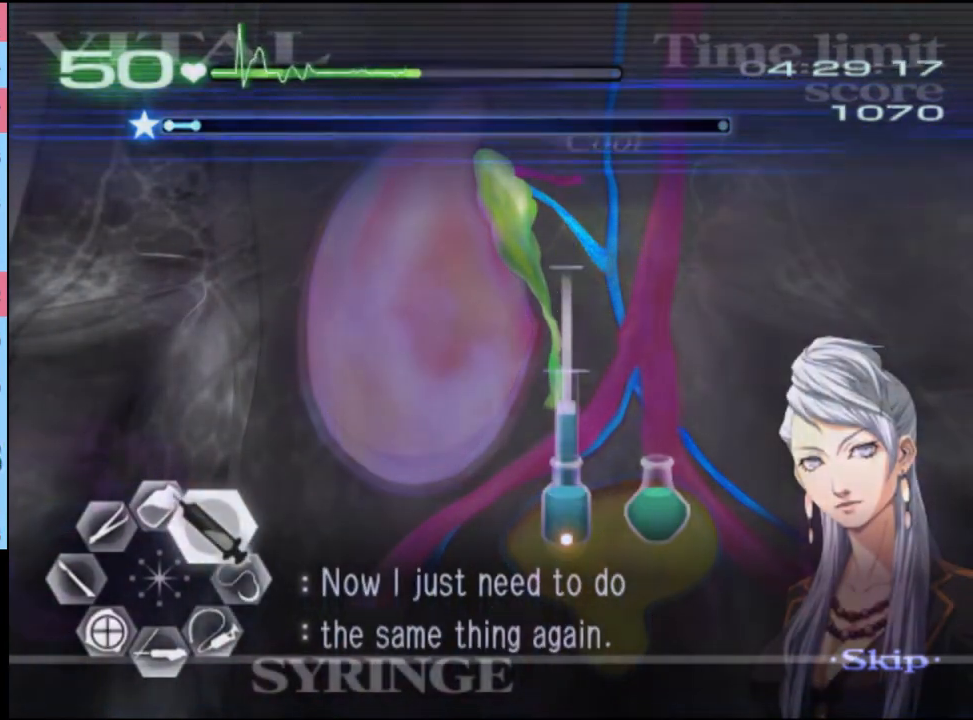
{"keys": ["d", "w"], "mouse": ["left"], "events": [[234, "mouse_left", "down"]]}
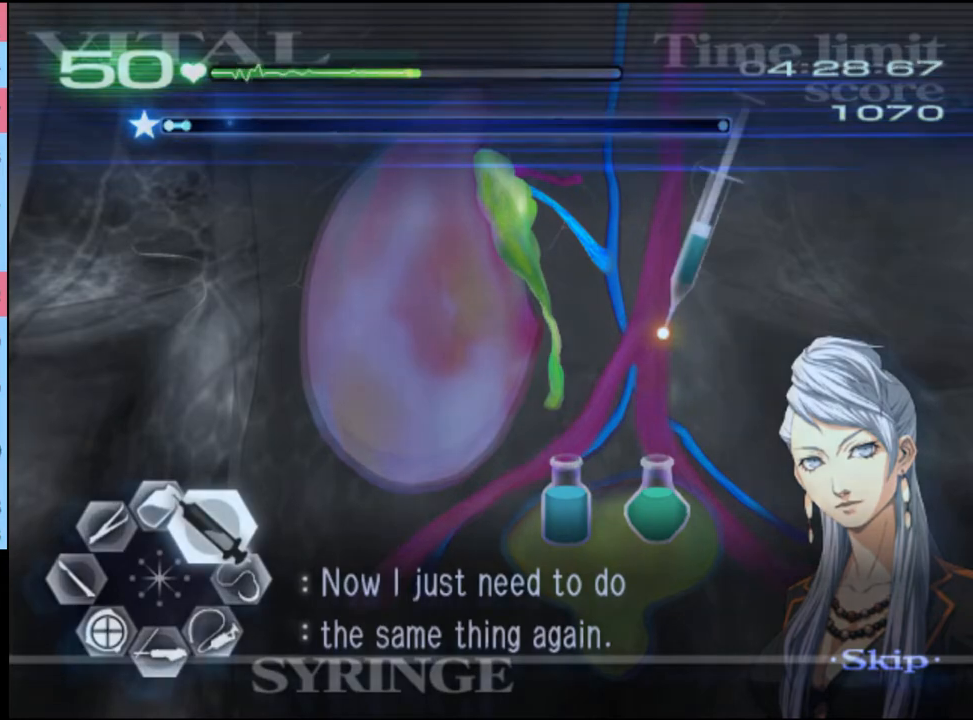
{"keys": ["d", "w"], "mouse": ["left"], "events": []}
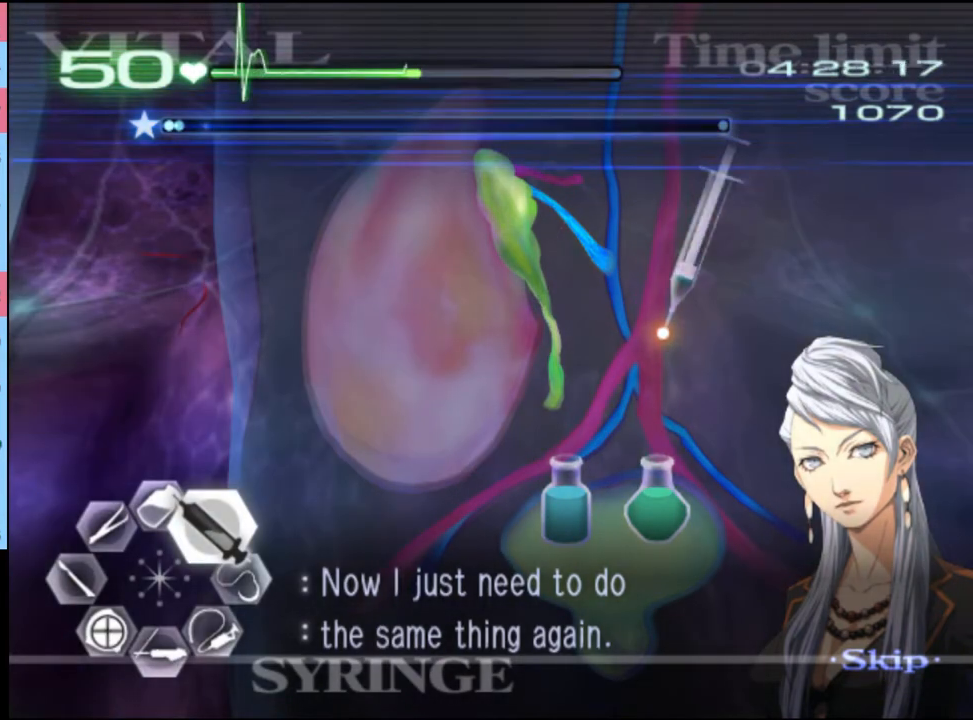
{"keys": ["d", "w"], "mouse": ["left"], "events": [[34, "mouse_left", "up"], [300, "mouse_left", "down"]]}
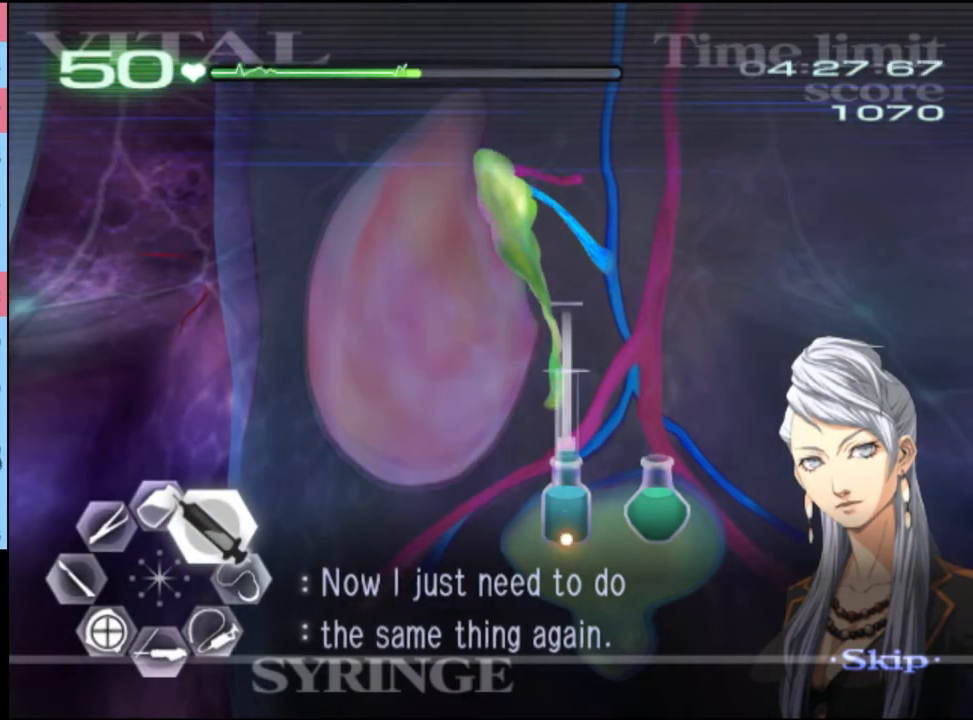
{"keys": ["d", "w"], "mouse": ["left"], "events": [[234, "mouse_left", "up"], [434, "mouse_left", "down"]]}
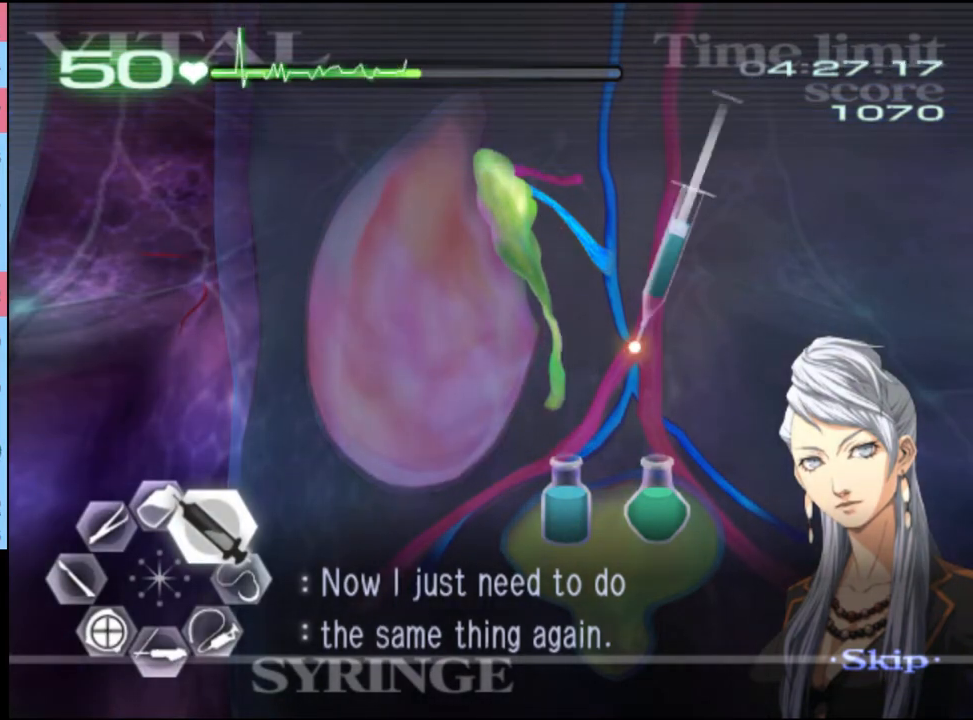
{"keys": ["d", "w"], "mouse": ["left"], "events": []}
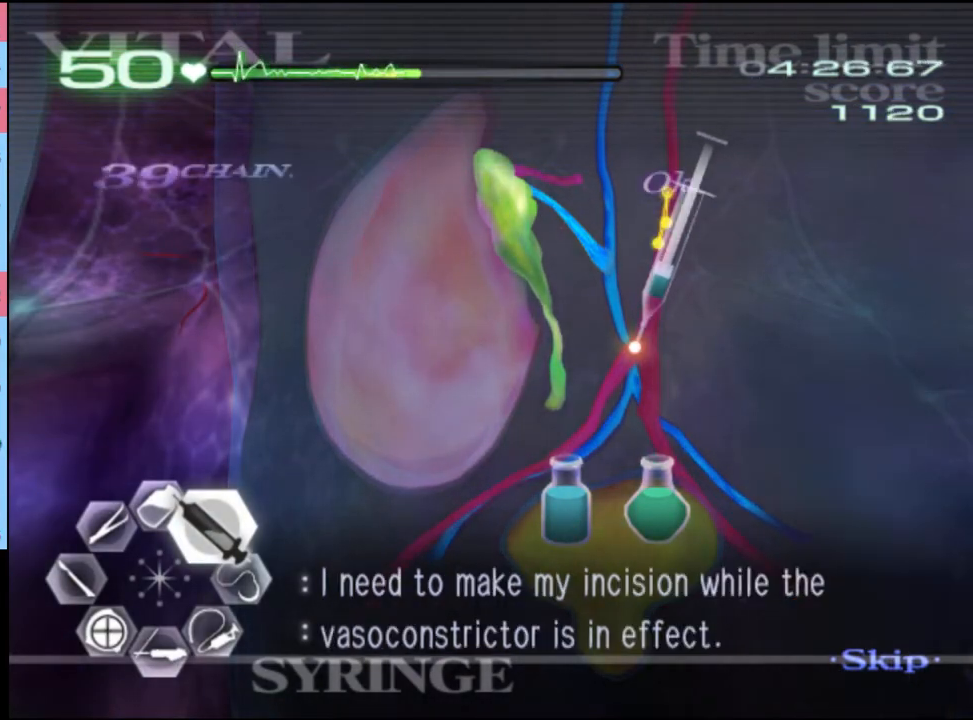
{"keys": ["a"], "mouse": ["left"], "events": [[200, "a", "down"], [200, "d", "up"], [234, "mouse_left", "up"], [234, "w", "up"], [467, "mouse_left", "down"]]}
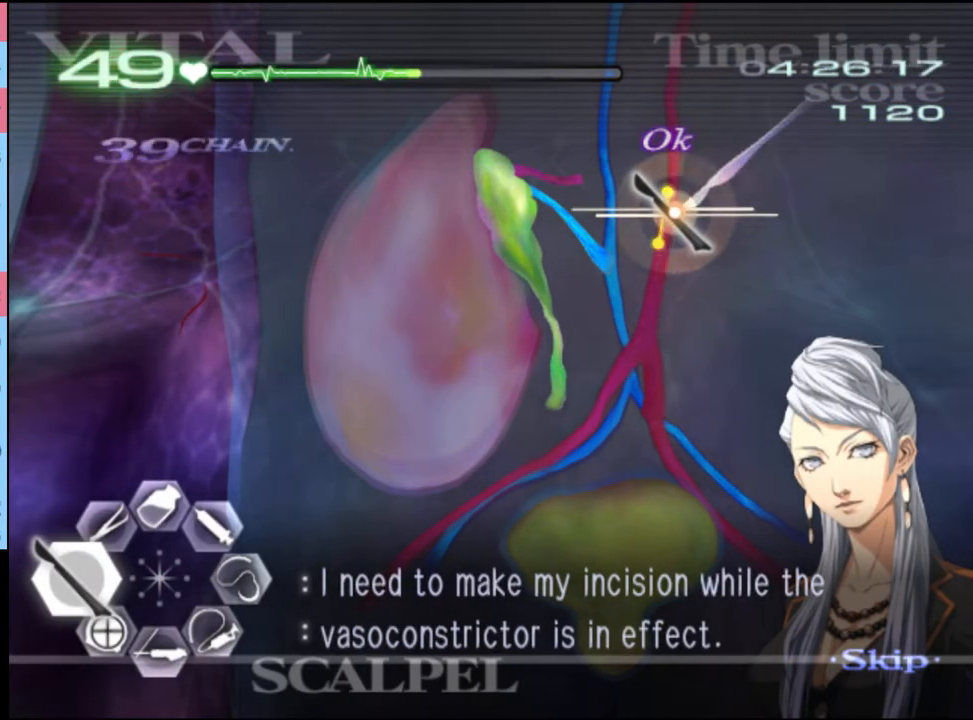
{"keys": ["s"], "mouse": [], "events": [[200, "mouse_left", "up"], [234, "a", "up"], [300, "d", "down"], [334, "s", "down"], [500, "d", "up"]]}
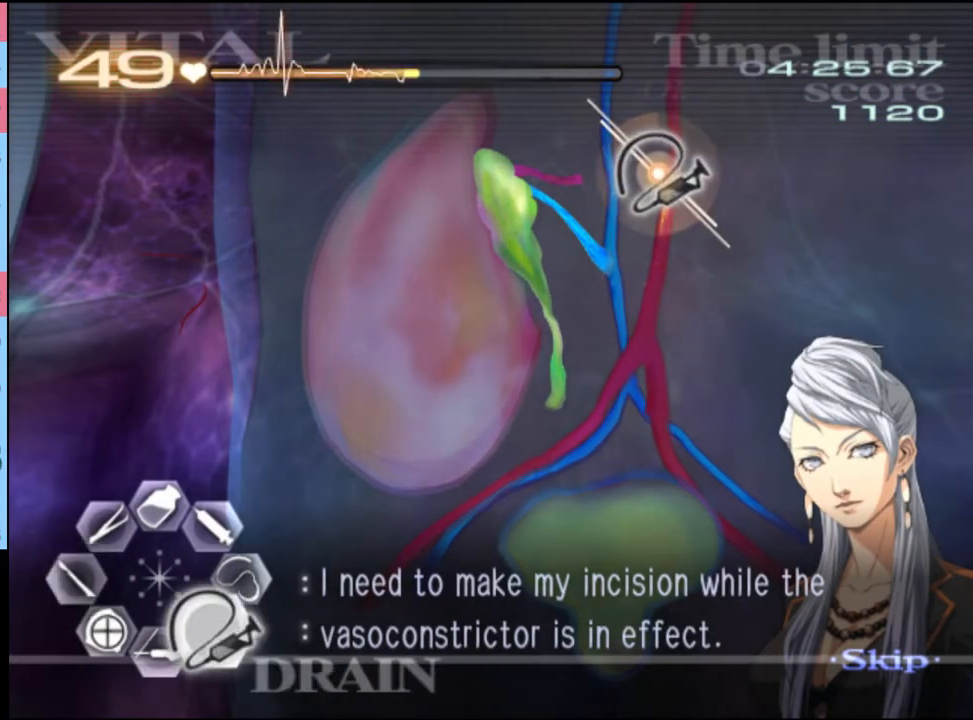
{"keys": ["d", "s"], "mouse": ["left"], "events": [[67, "a", "down"], [100, "s", "up"], [167, "mouse_left", "down"], [300, "mouse_left", "up"], [334, "a", "up"], [334, "d", "down"], [367, "s", "down"], [434, "mouse_left", "down"]]}
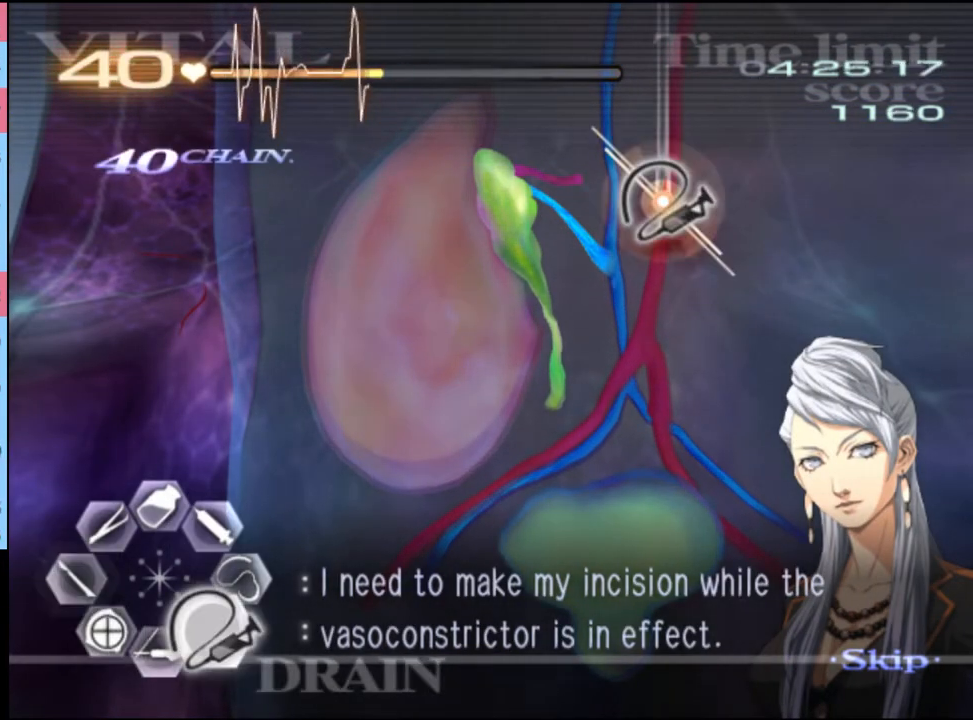
{"keys": ["a"], "mouse": [], "events": [[500, "a", "down"], [500, "d", "up"], [500, "mouse_left", "up"], [500, "s", "up"]]}
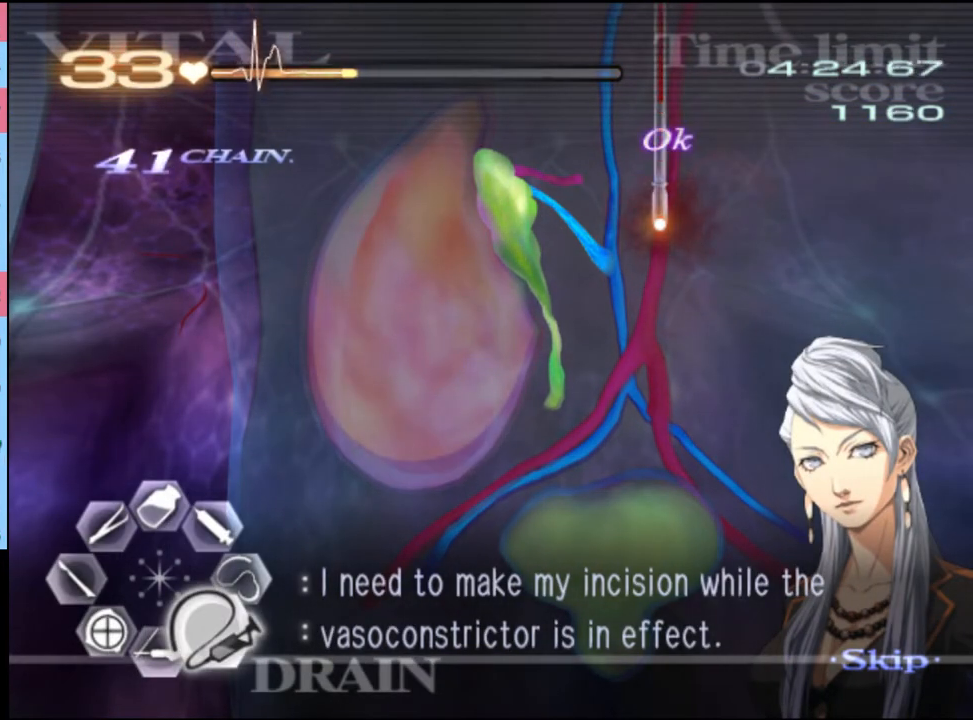
{"keys": ["a", "w"], "mouse": ["left", "right"], "events": [[67, "w", "down"], [267, "mouse_left", "down"], [300, "mouse_right", "down"]]}
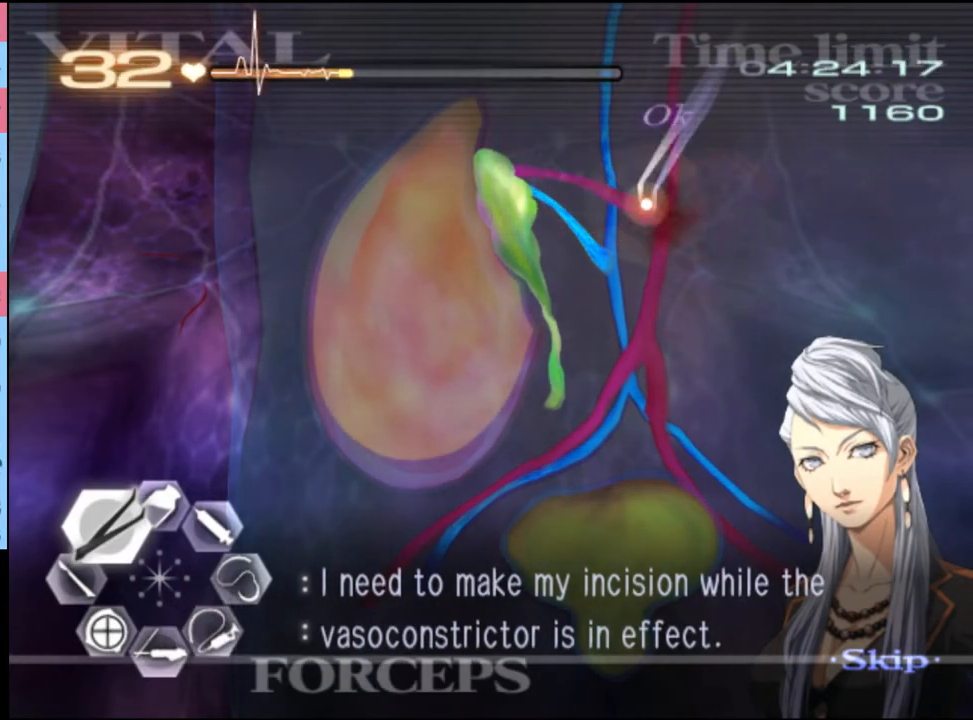
{"keys": ["d"], "mouse": ["left"], "events": [[200, "mouse_left", "up"], [200, "mouse_right", "up"], [234, "a", "up"], [234, "w", "up"], [267, "d", "down"], [400, "mouse_left", "down"]]}
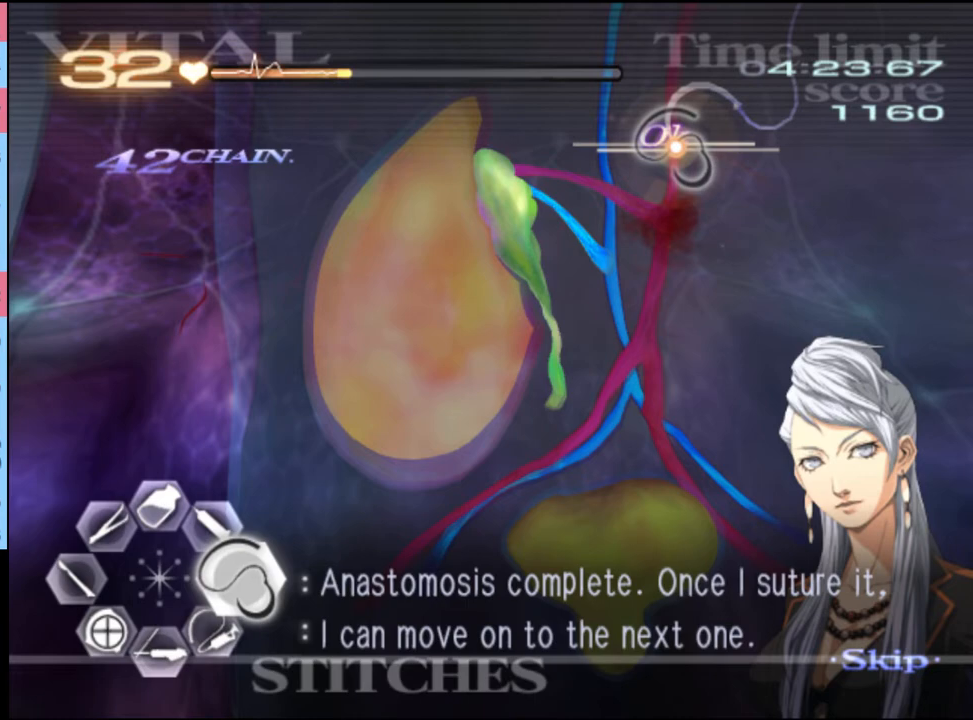
{"keys": ["d"], "mouse": [], "events": [[500, "mouse_left", "up"]]}
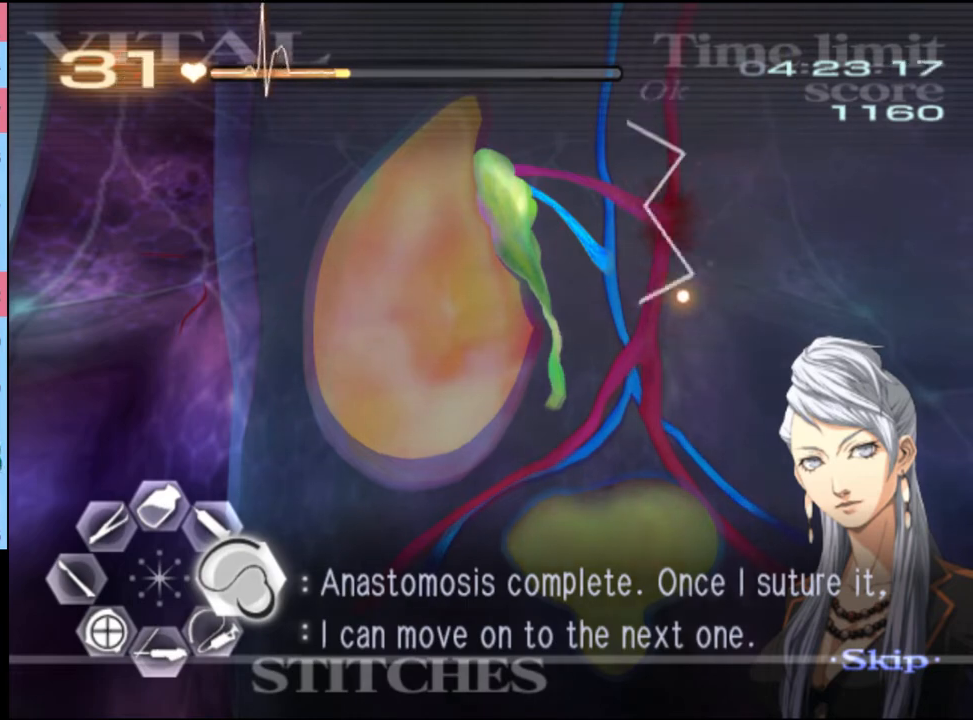
{"keys": ["a", "s"], "mouse": [], "events": [[300, "d", "up"], [334, "a", "down"], [367, "s", "down"]]}
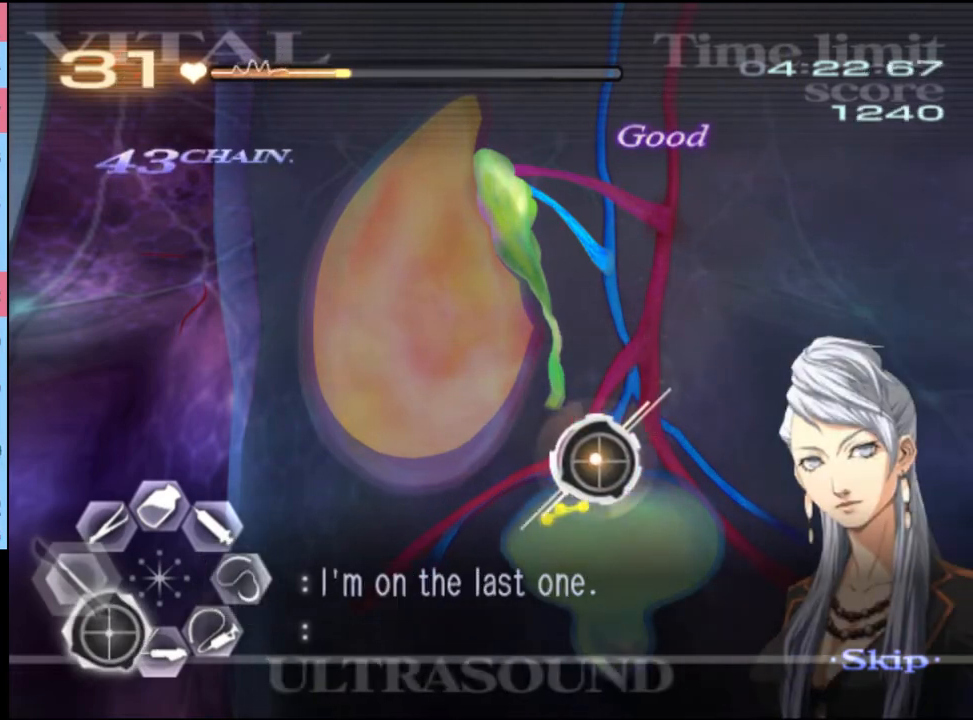
{"keys": ["d"], "mouse": [], "events": [[134, "s", "up"], [300, "mouse_left", "down"], [500, "a", "up"], [500, "d", "down"], [500, "mouse_left", "up"]]}
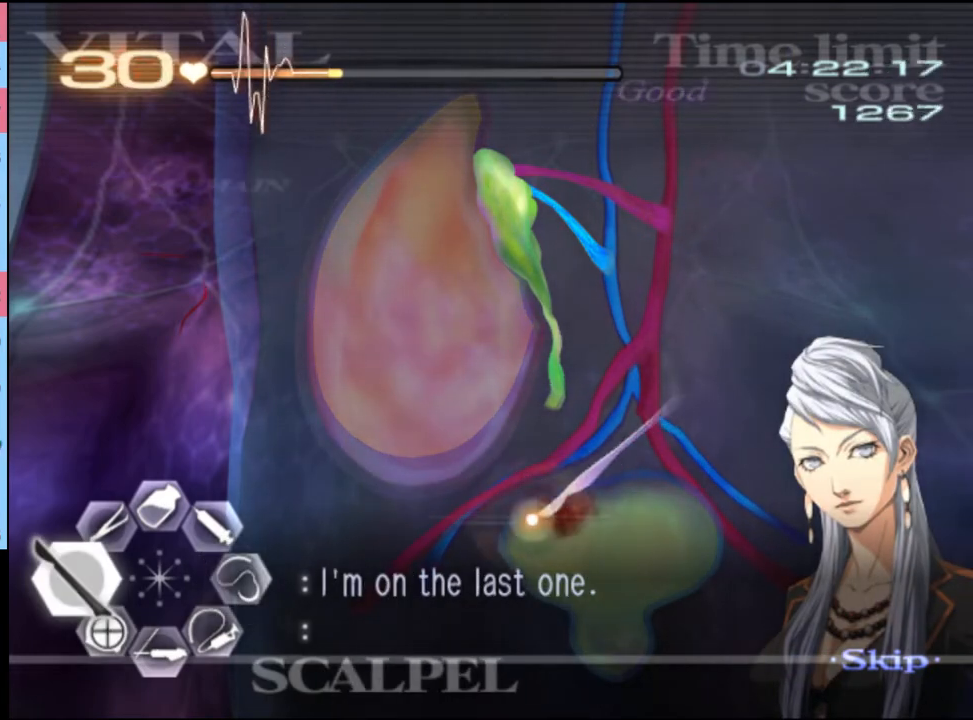
{"keys": ["d", "s"], "mouse": ["left"], "events": [[34, "s", "down"], [167, "mouse_left", "down"]]}
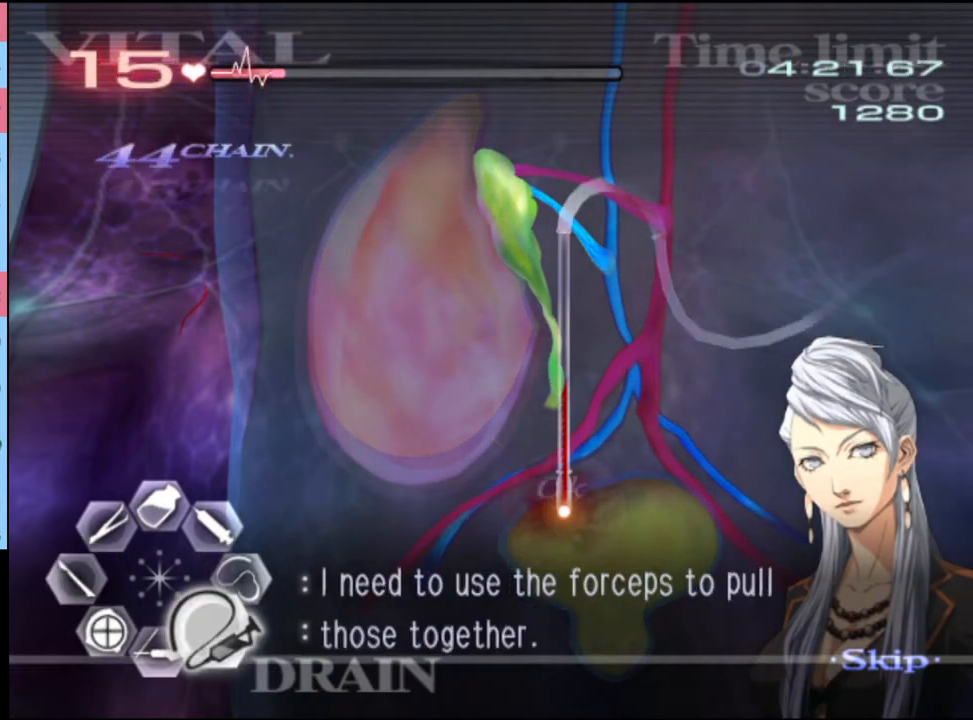
{"keys": ["a", "w"], "mouse": ["left", "right"], "events": [[267, "a", "down"], [267, "d", "up"], [267, "s", "up"], [300, "mouse_left", "up"], [367, "w", "down"], [434, "mouse_left", "down"], [467, "mouse_right", "down"]]}
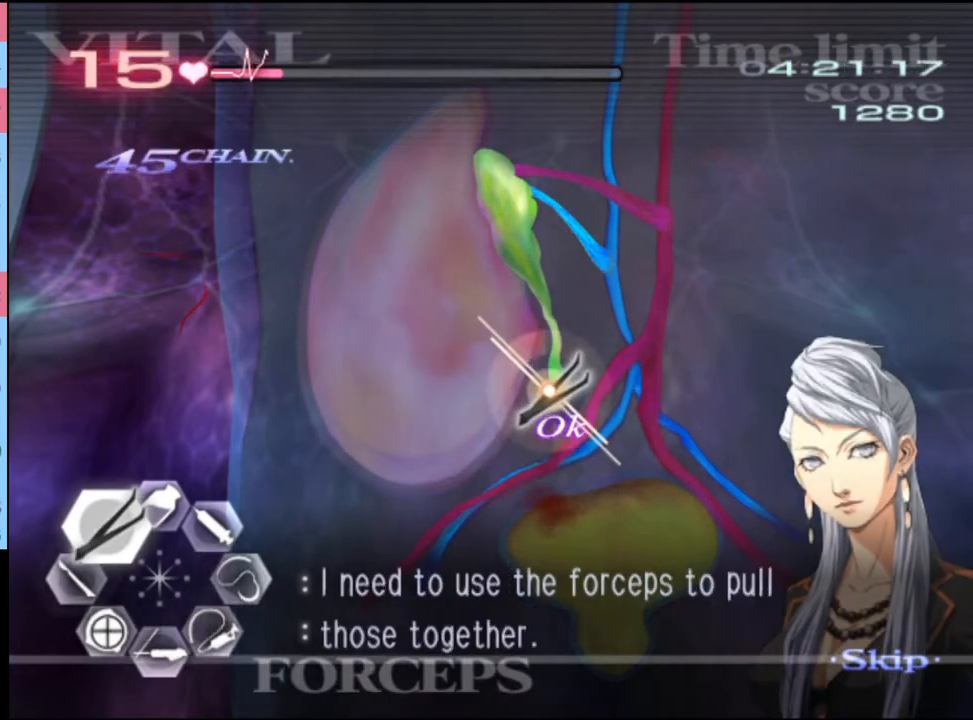
{"keys": ["d"], "mouse": [], "events": [[367, "mouse_left", "up"], [367, "mouse_right", "up"], [367, "w", "up"], [400, "a", "up"], [400, "d", "down"]]}
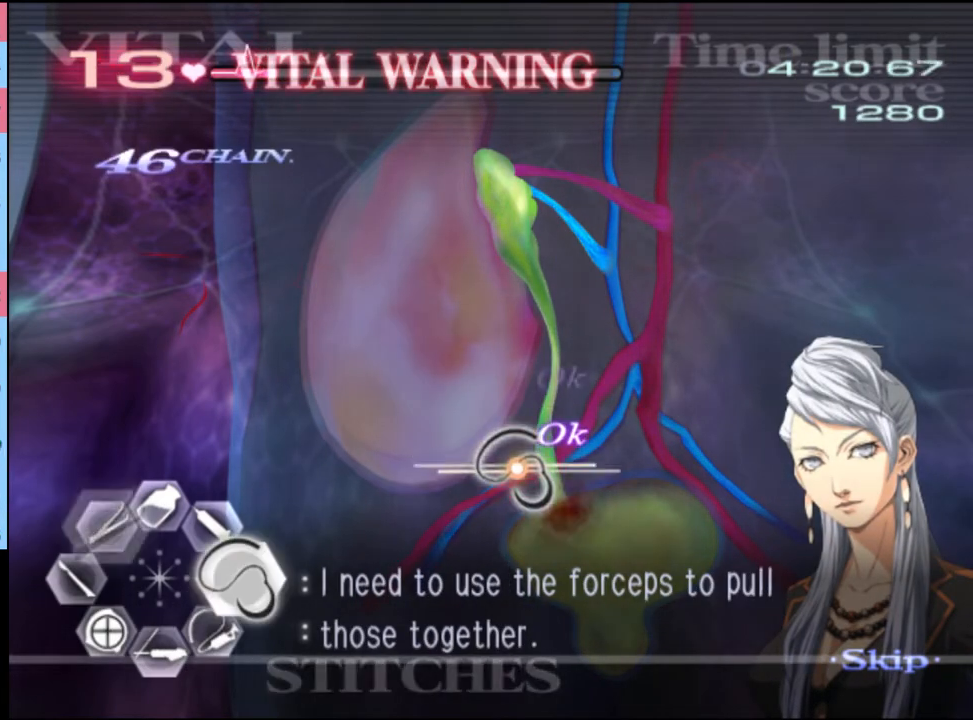
{"keys": ["d"], "mouse": ["left"], "events": [[34, "mouse_left", "down"]]}
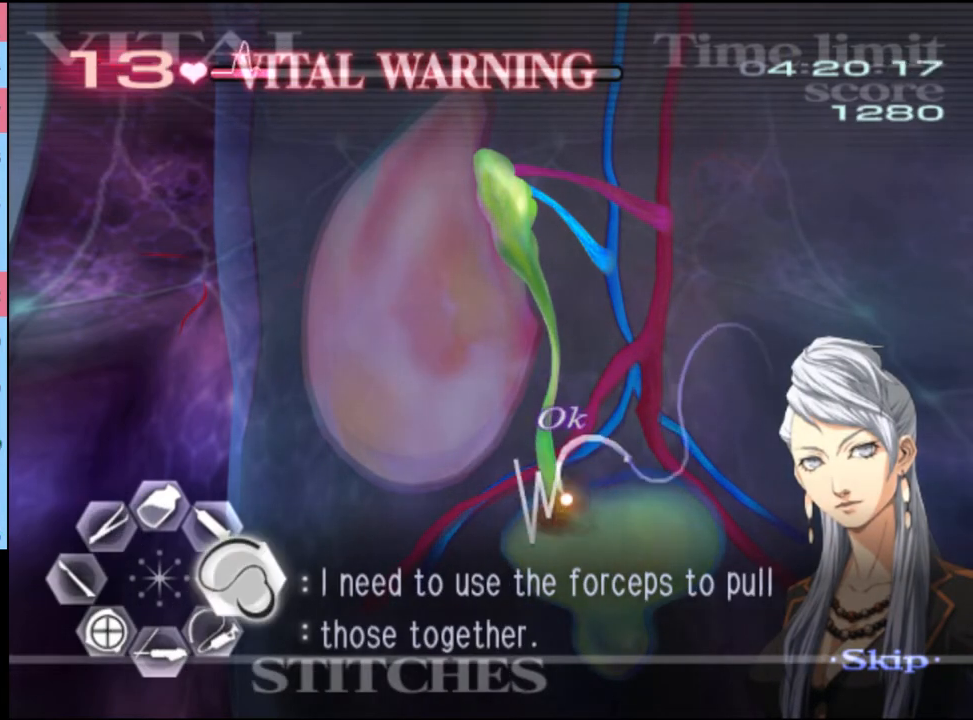
{"keys": [], "mouse": [], "events": [[167, "mouse_left", "up"], [234, "d", "up"]]}
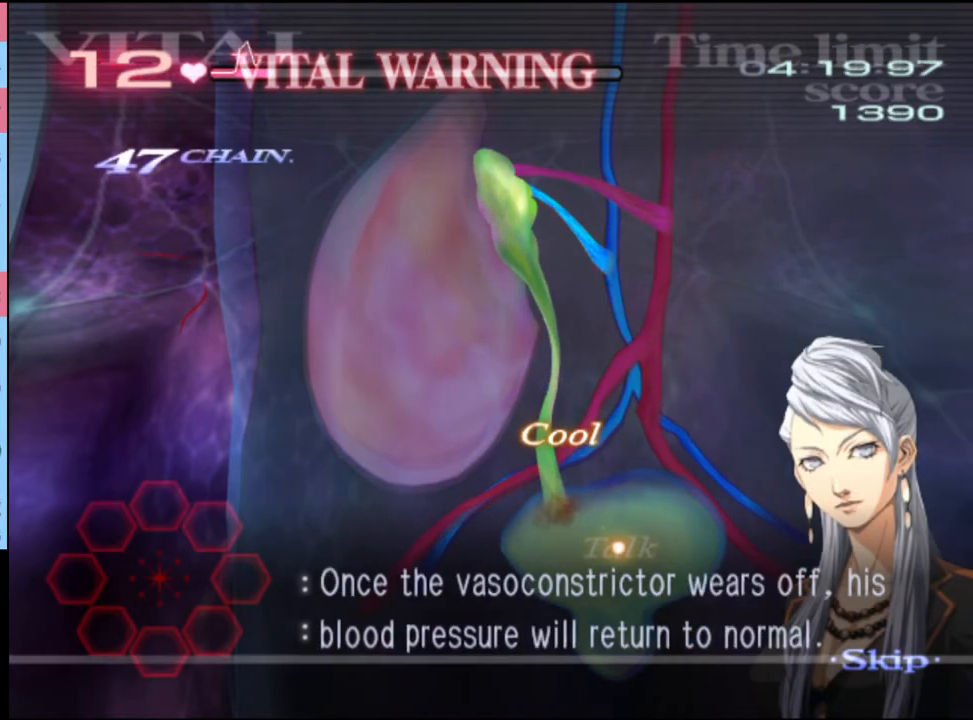
{"keys": [], "mouse": [], "events": []}
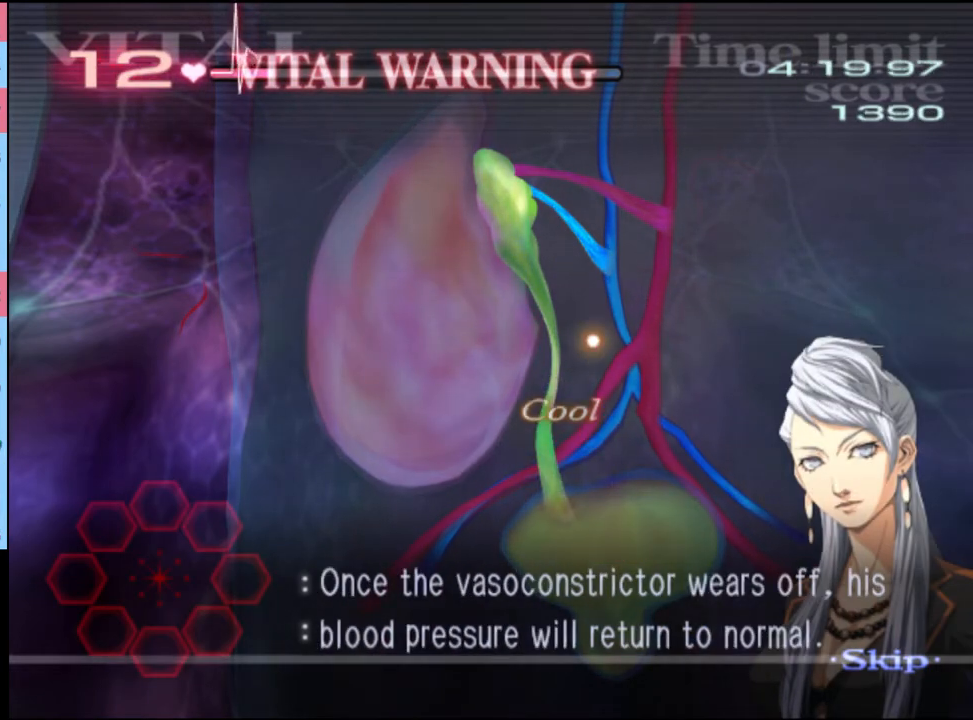
{"keys": [], "mouse": [], "events": []}
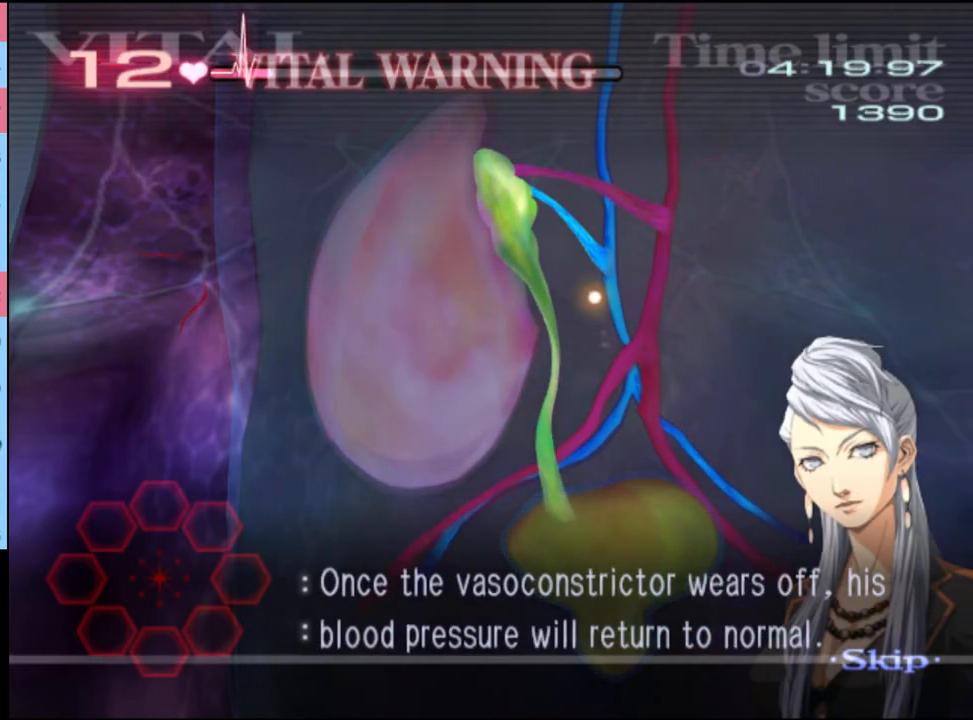
{"keys": [], "mouse": [], "events": []}
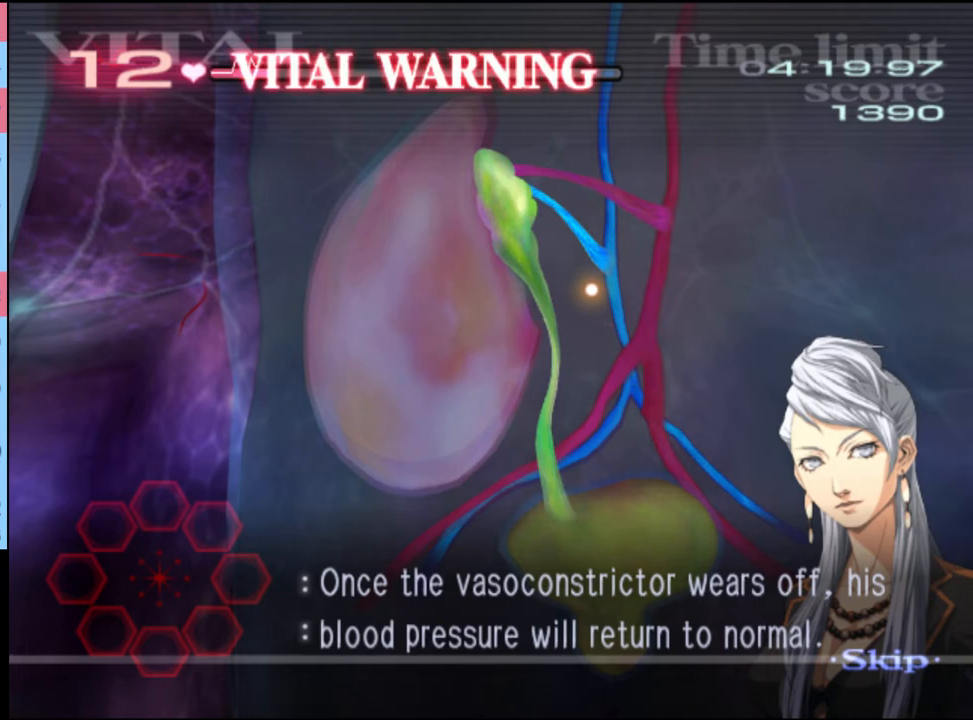
{"keys": [], "mouse": [], "events": []}
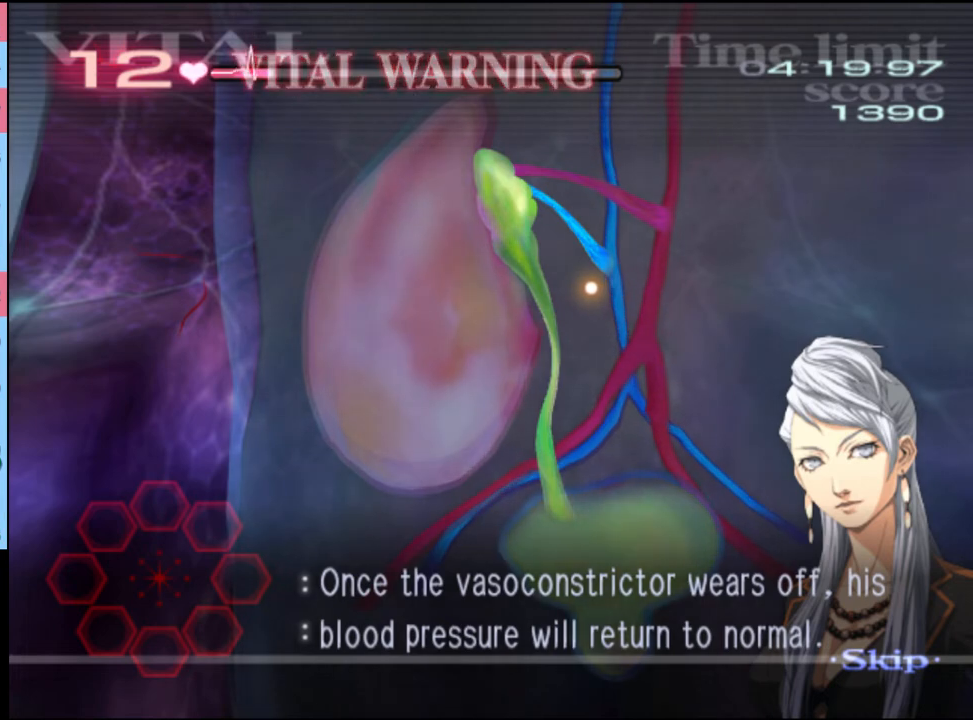
{"keys": [], "mouse": [], "events": []}
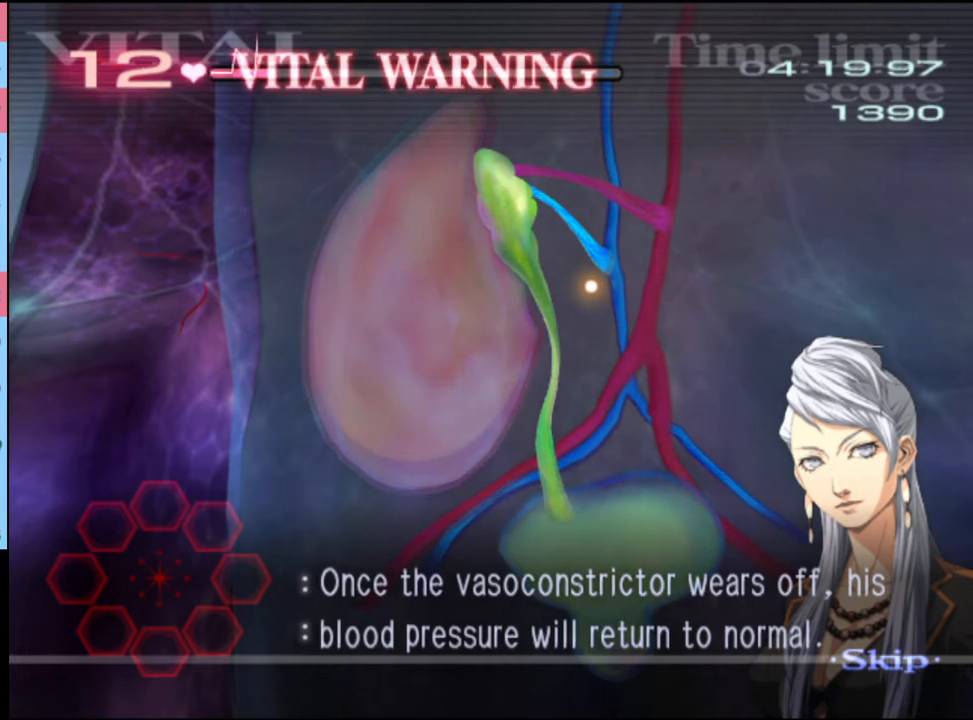
{"keys": [], "mouse": [], "events": []}
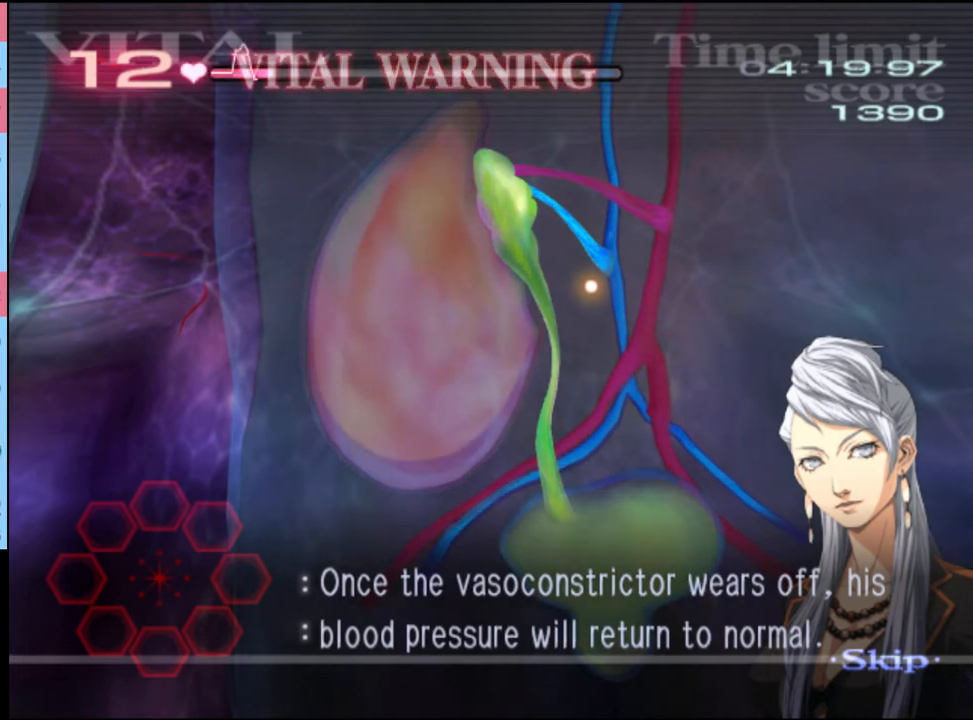
{"keys": [], "mouse": [], "events": []}
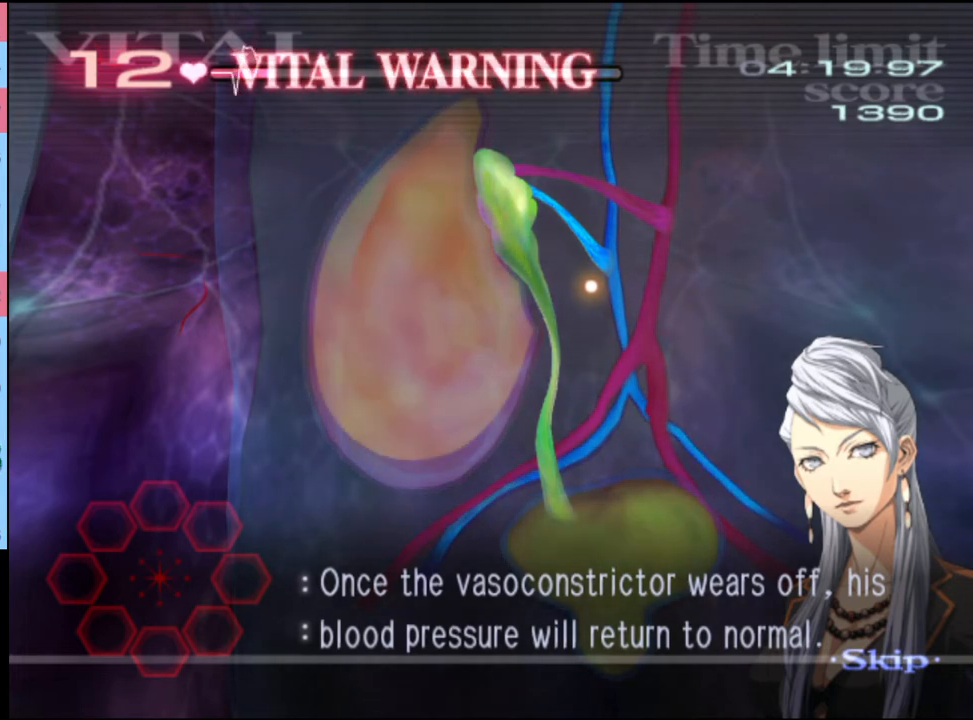
{"keys": [], "mouse": [], "events": []}
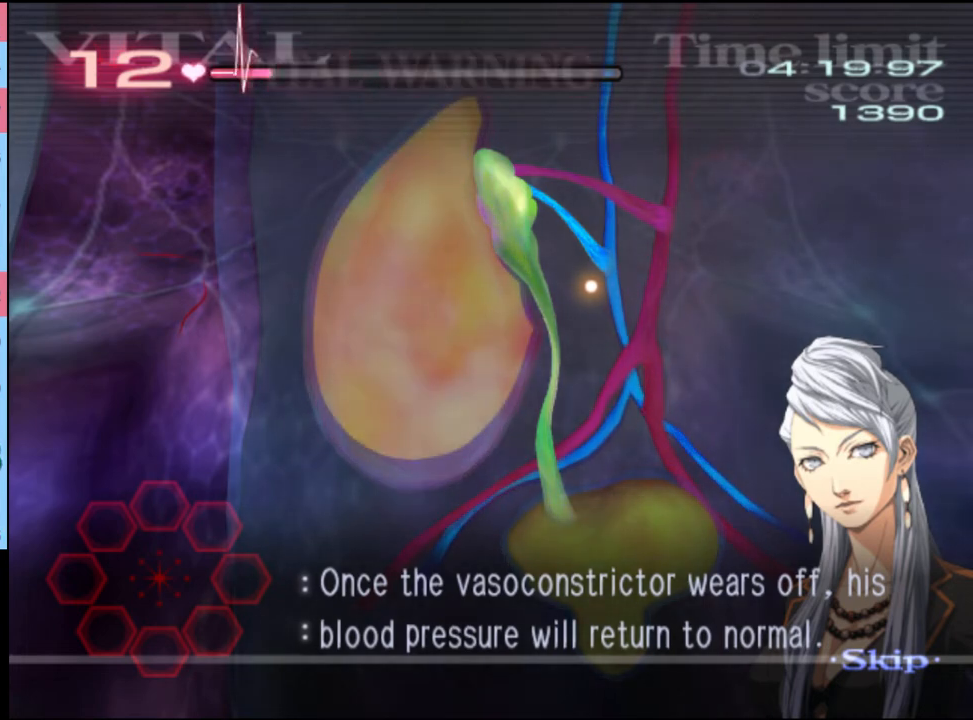
{"keys": ["d"], "mouse": [], "events": [[400, "d", "down"]]}